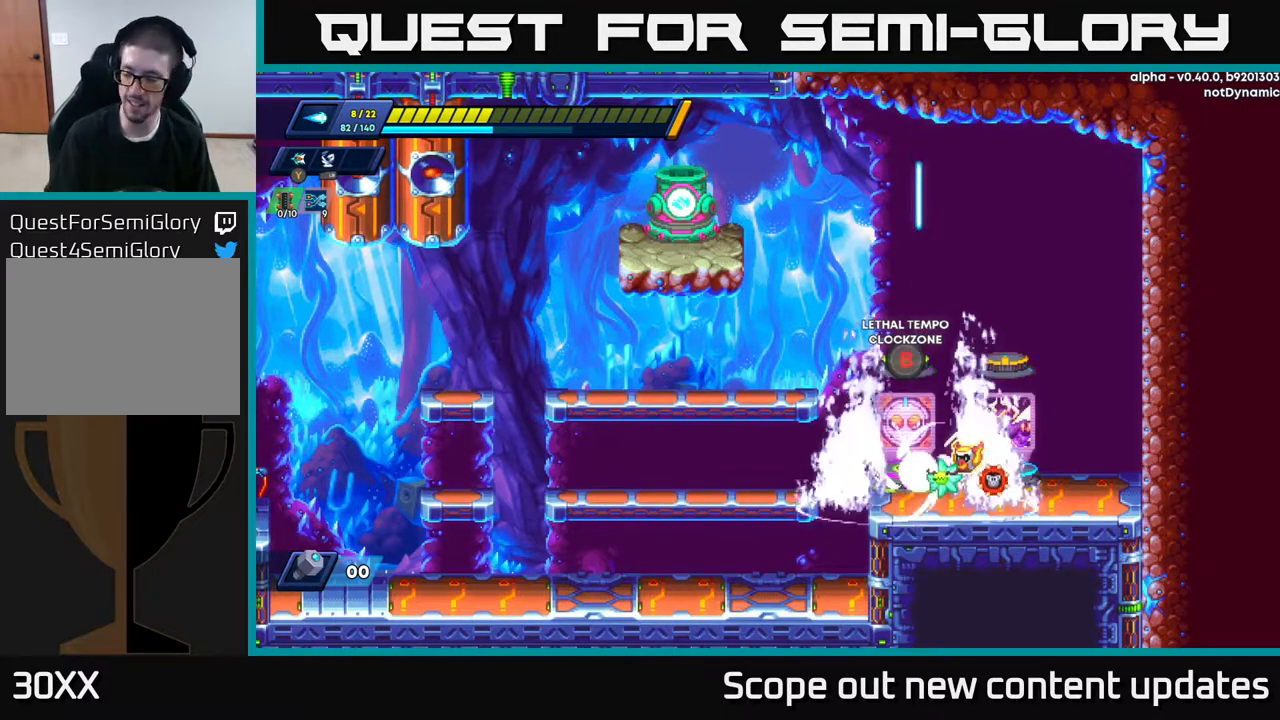
Gameplay with a controller (Xbox layout); each line is a JSON object with the inputs held at the frame after it. "events" lists button and stick changes between this image and that frame as [ms after this image, input, new state], when the widget could be followed in between.
{"buttons": [], "left_stick": "center", "right_stick": "center", "events": []}
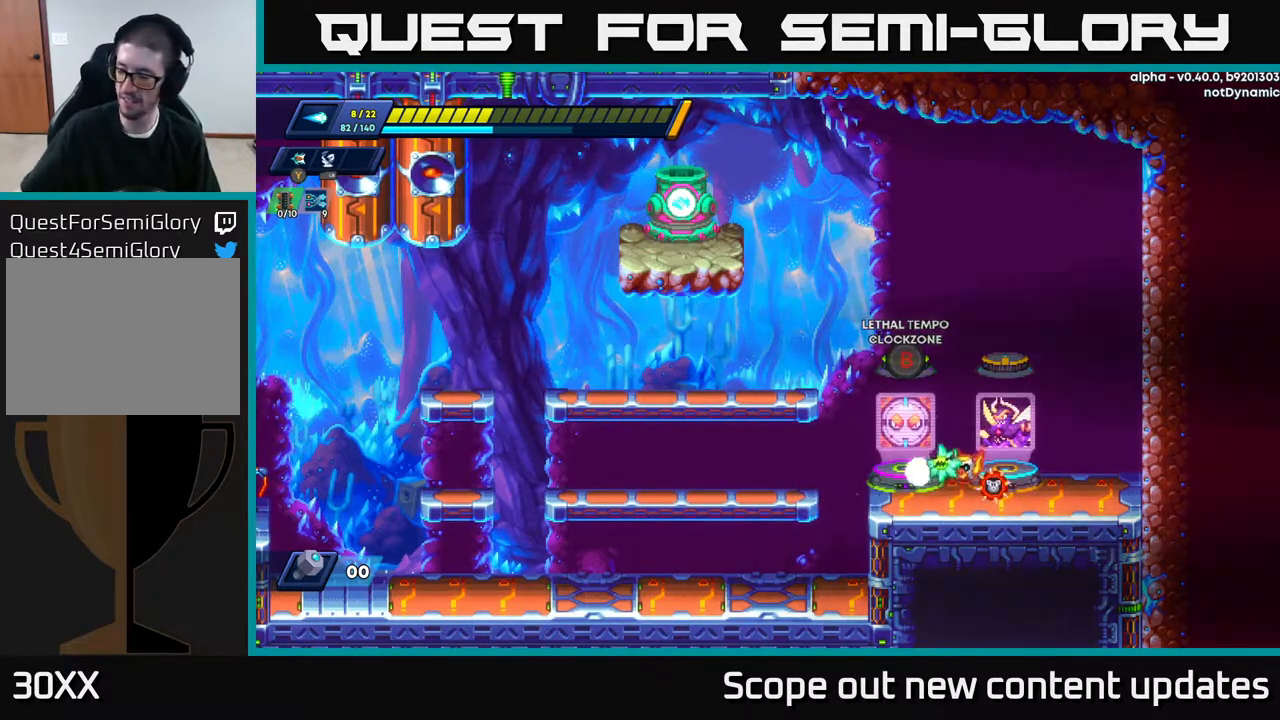
{"buttons": [], "left_stick": "center", "right_stick": "center", "events": []}
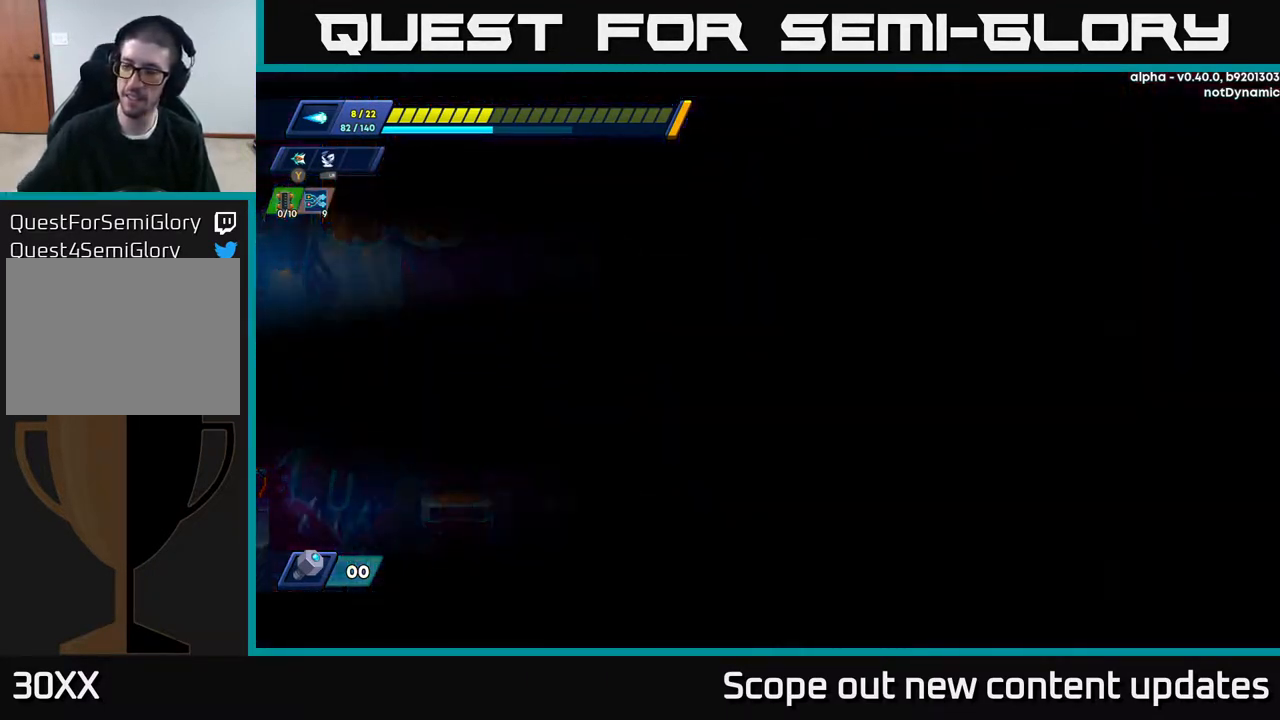
{"buttons": [], "left_stick": "center", "right_stick": "center", "events": []}
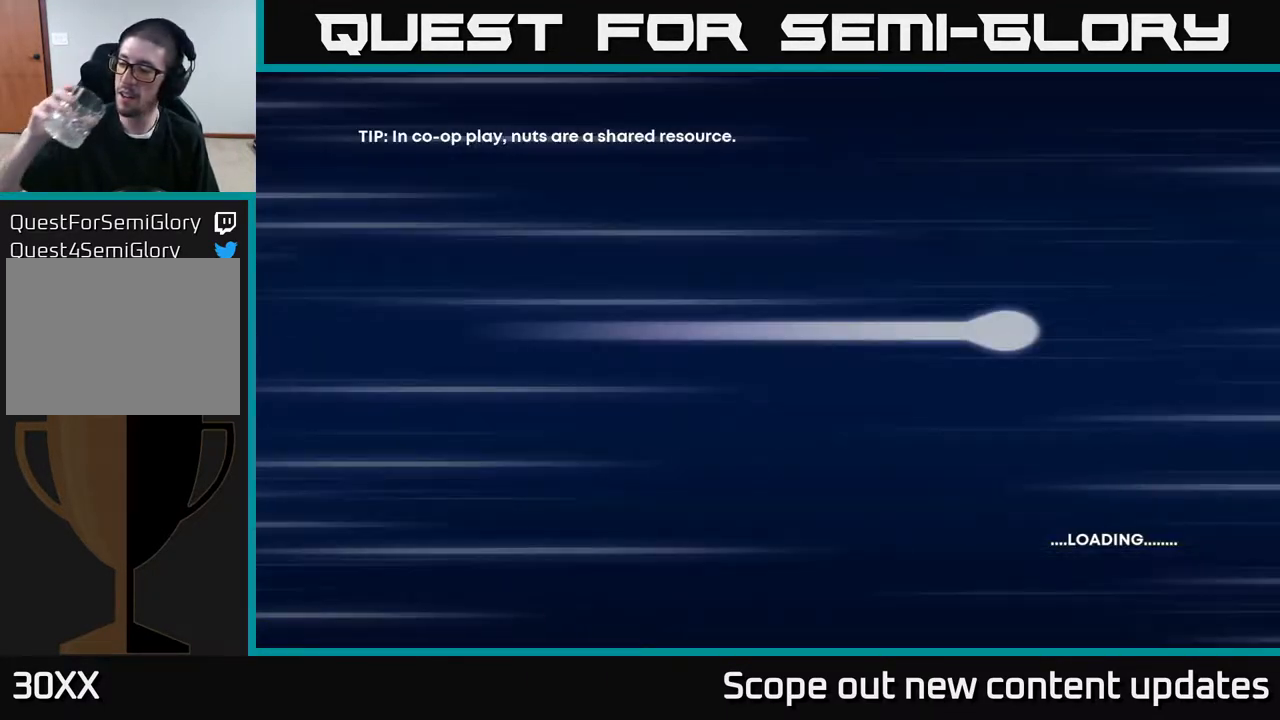
{"buttons": [], "left_stick": "center", "right_stick": "center", "events": []}
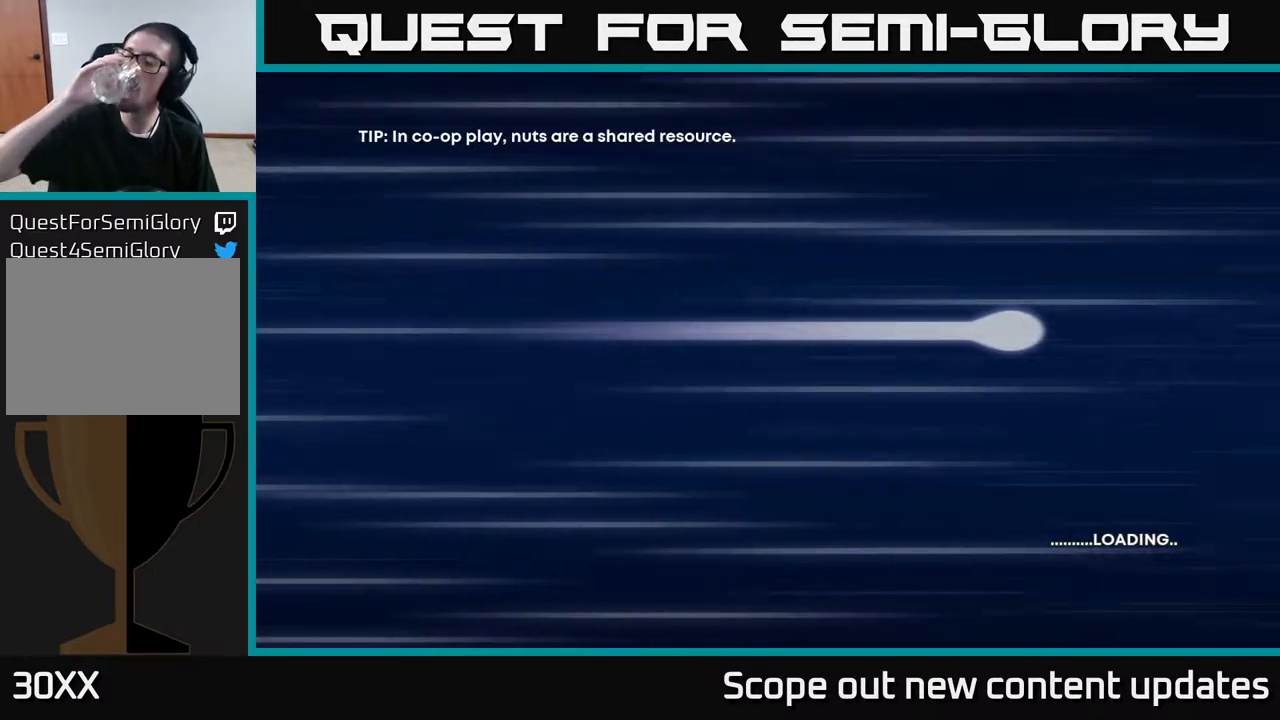
{"buttons": [], "left_stick": "center", "right_stick": "center", "events": []}
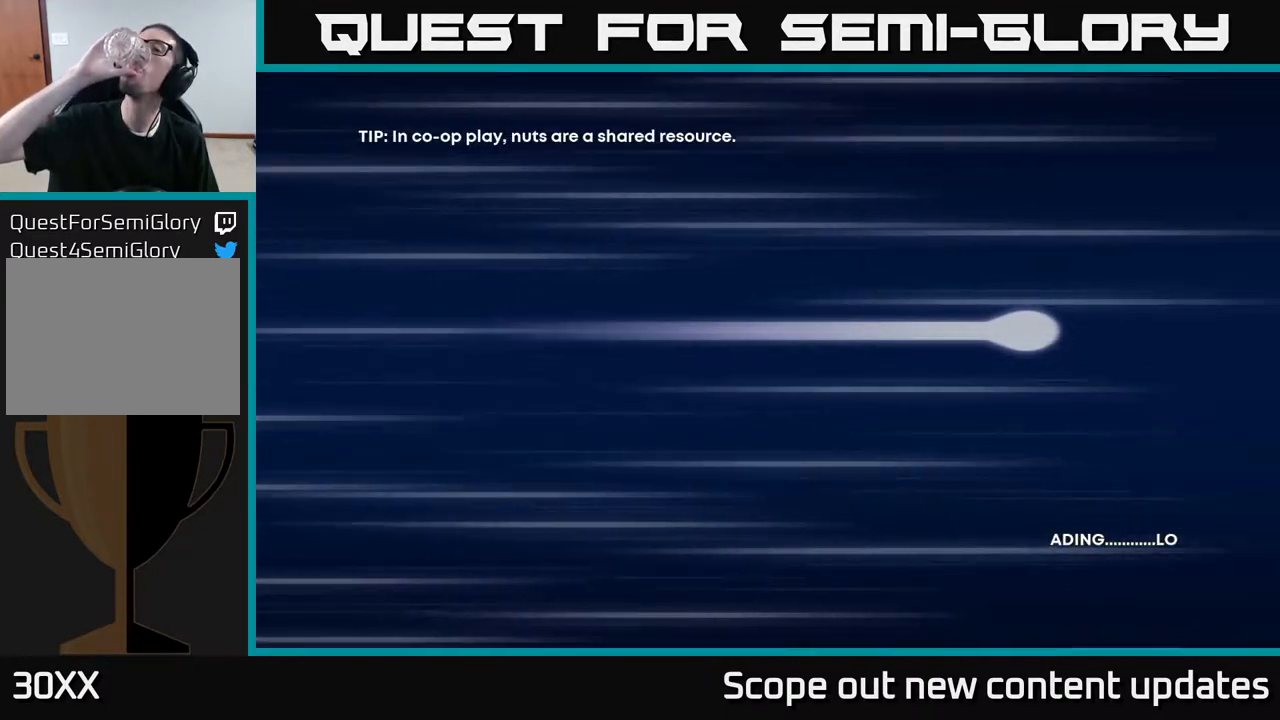
{"buttons": [], "left_stick": "center", "right_stick": "center", "events": []}
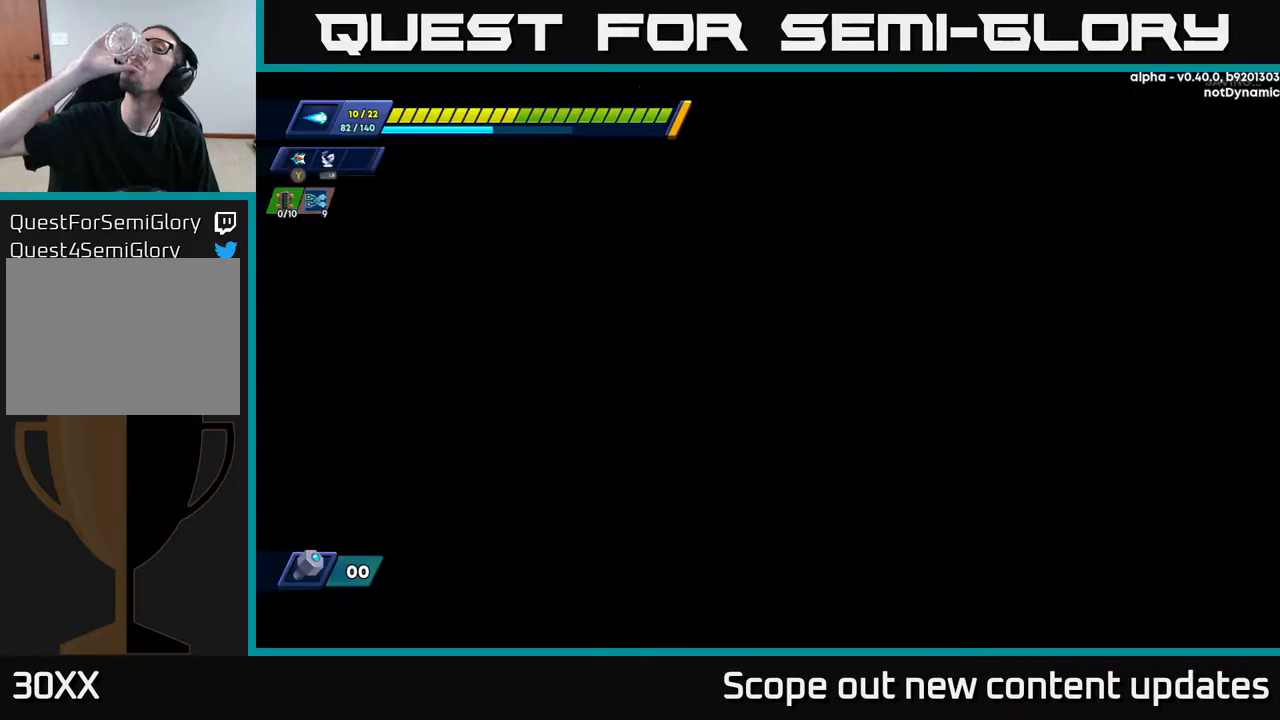
{"buttons": [], "left_stick": "center", "right_stick": "center", "events": []}
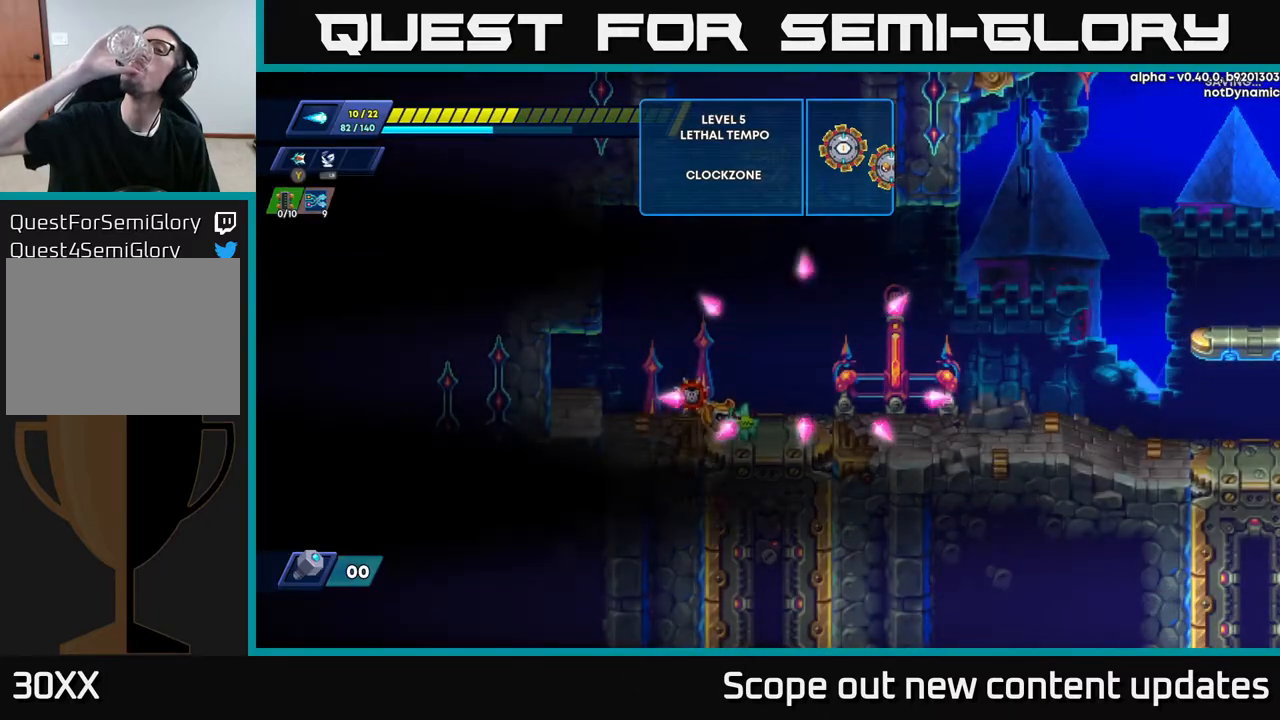
{"buttons": [], "left_stick": "center", "right_stick": "center", "events": []}
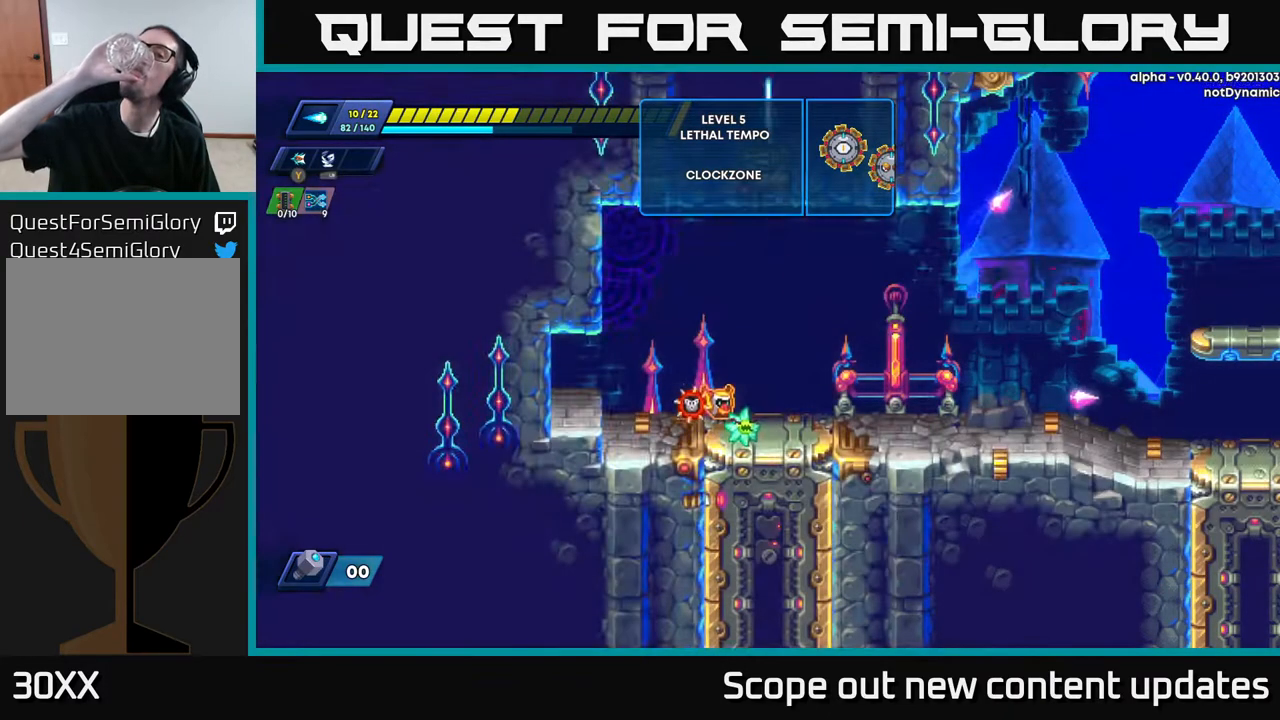
{"buttons": [], "left_stick": "center", "right_stick": "center", "events": []}
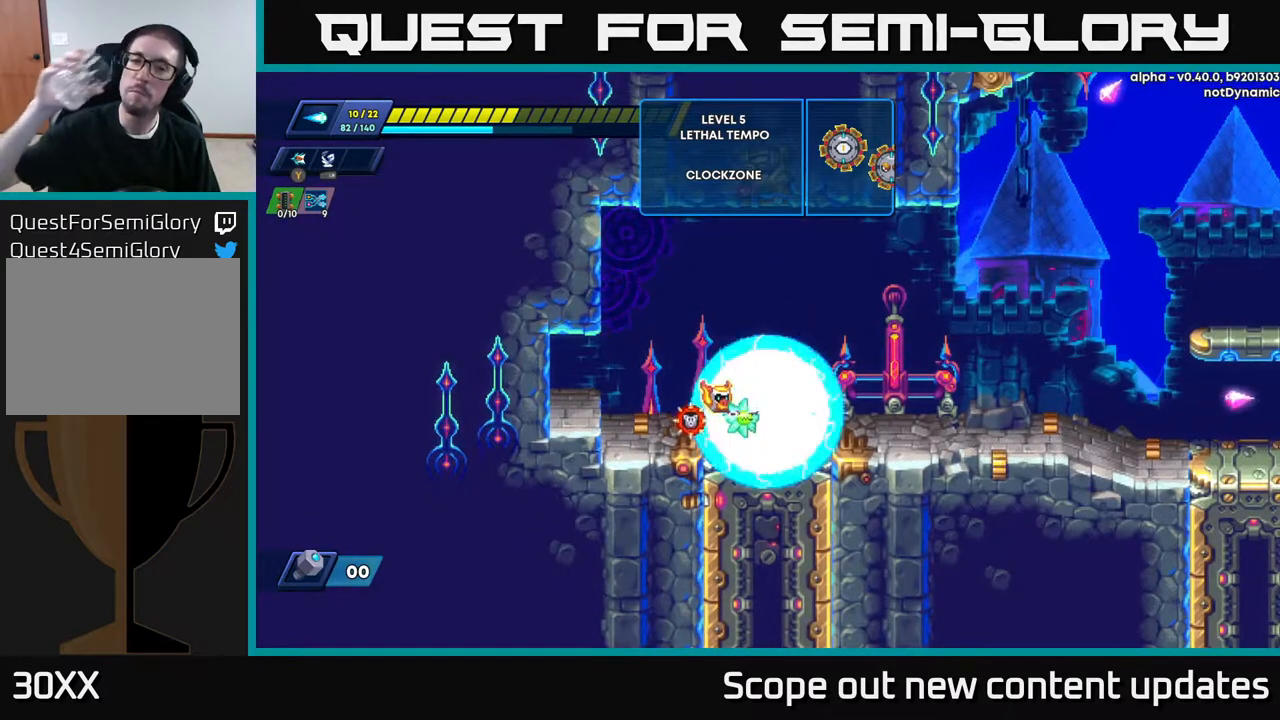
{"buttons": [], "left_stick": "center", "right_stick": "center", "events": []}
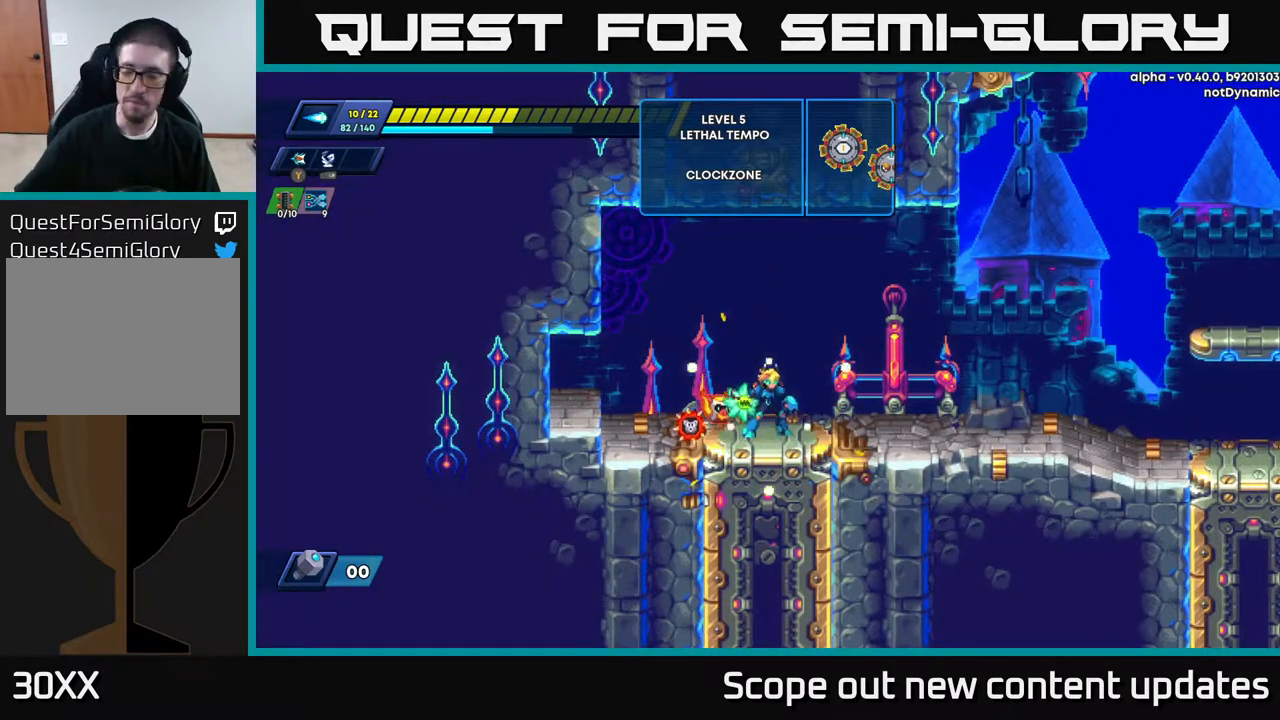
{"buttons": ["DPAD_RIGHT"], "left_stick": "center", "right_stick": "center", "events": [[133, "DPAD_RIGHT", "down"]]}
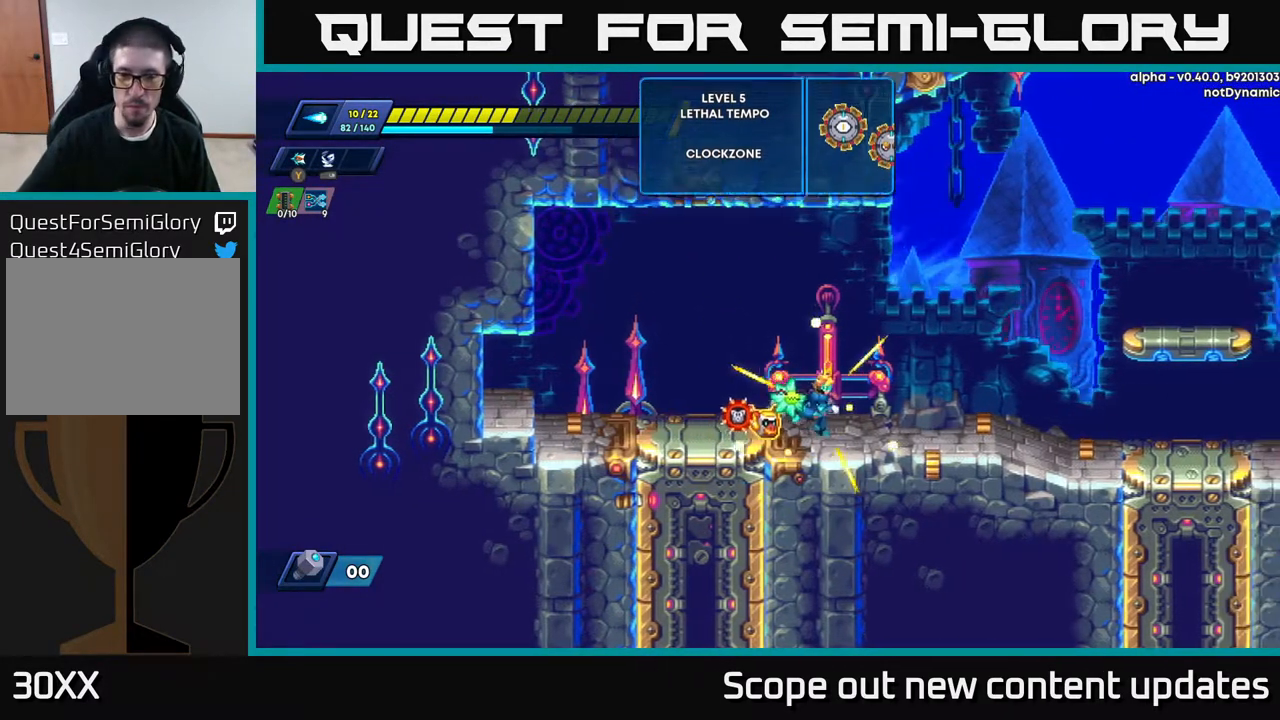
{"buttons": ["DPAD_RIGHT"], "left_stick": "center", "right_stick": "center", "events": []}
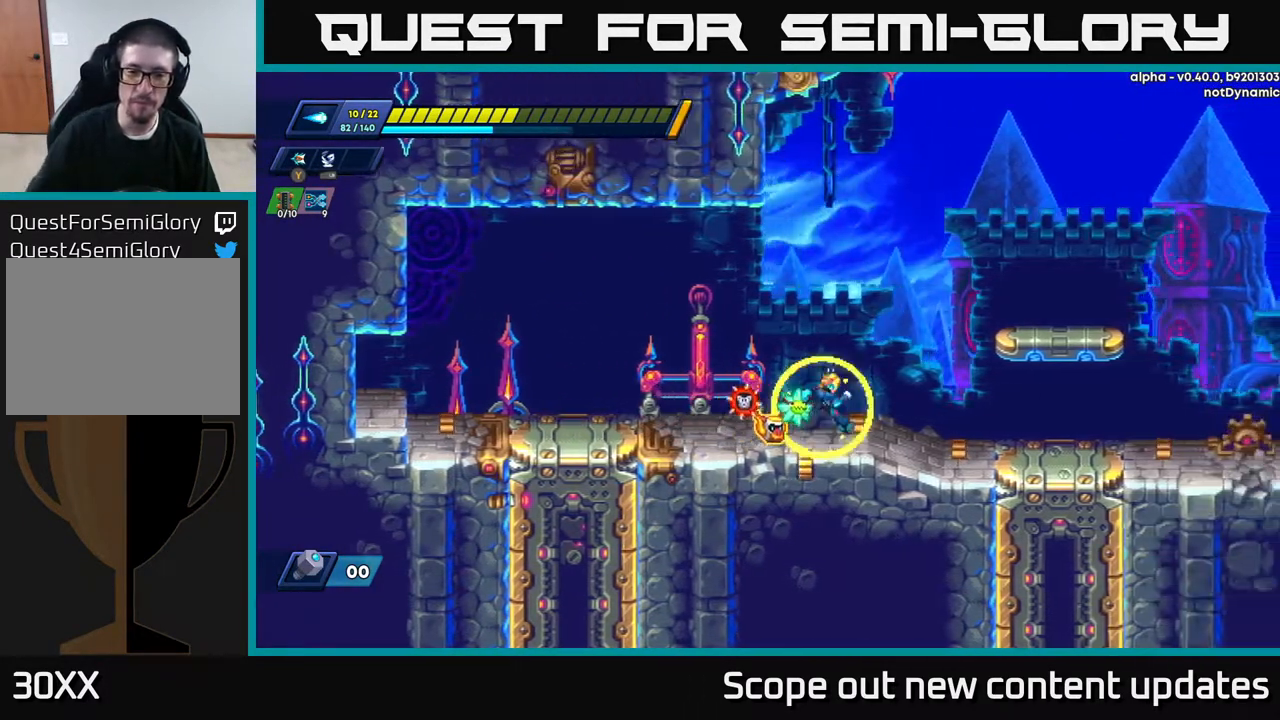
{"buttons": [], "left_stick": "center", "right_stick": "center", "events": [[467, "DPAD_RIGHT", "up"]]}
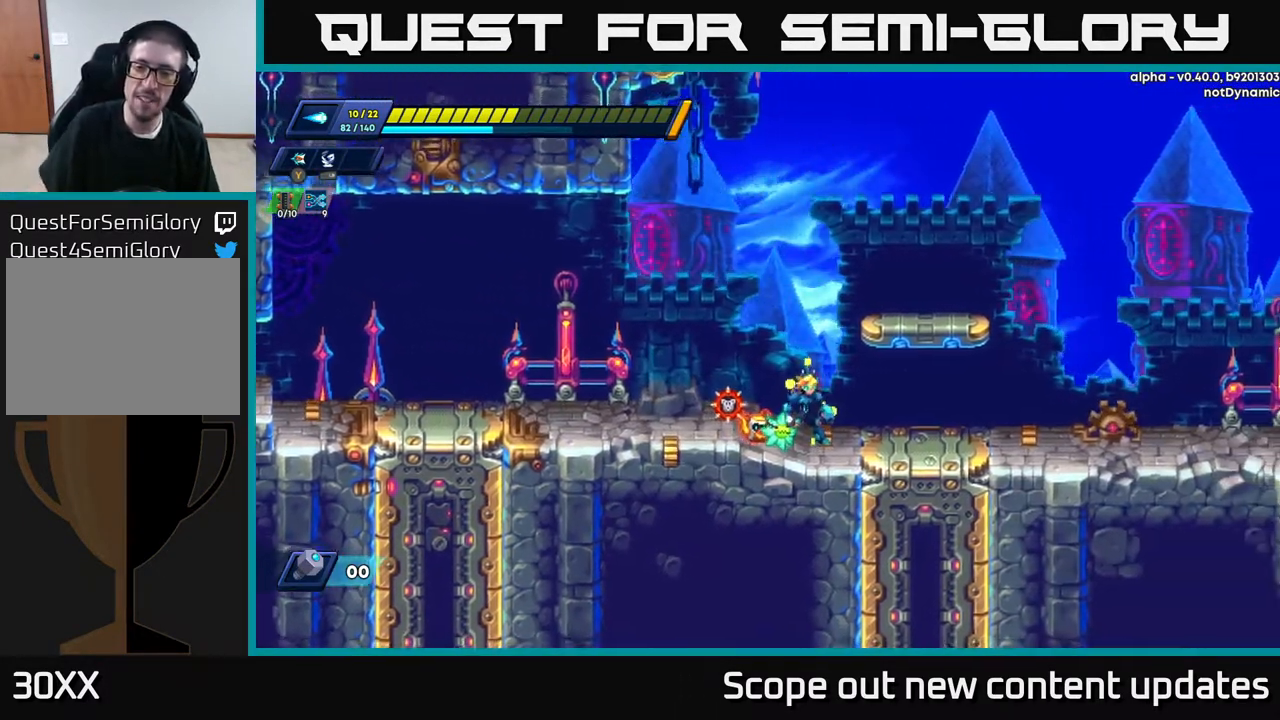
{"buttons": ["DPAD_RIGHT"], "left_stick": "center", "right_stick": "center", "events": [[183, "DPAD_RIGHT", "down"]]}
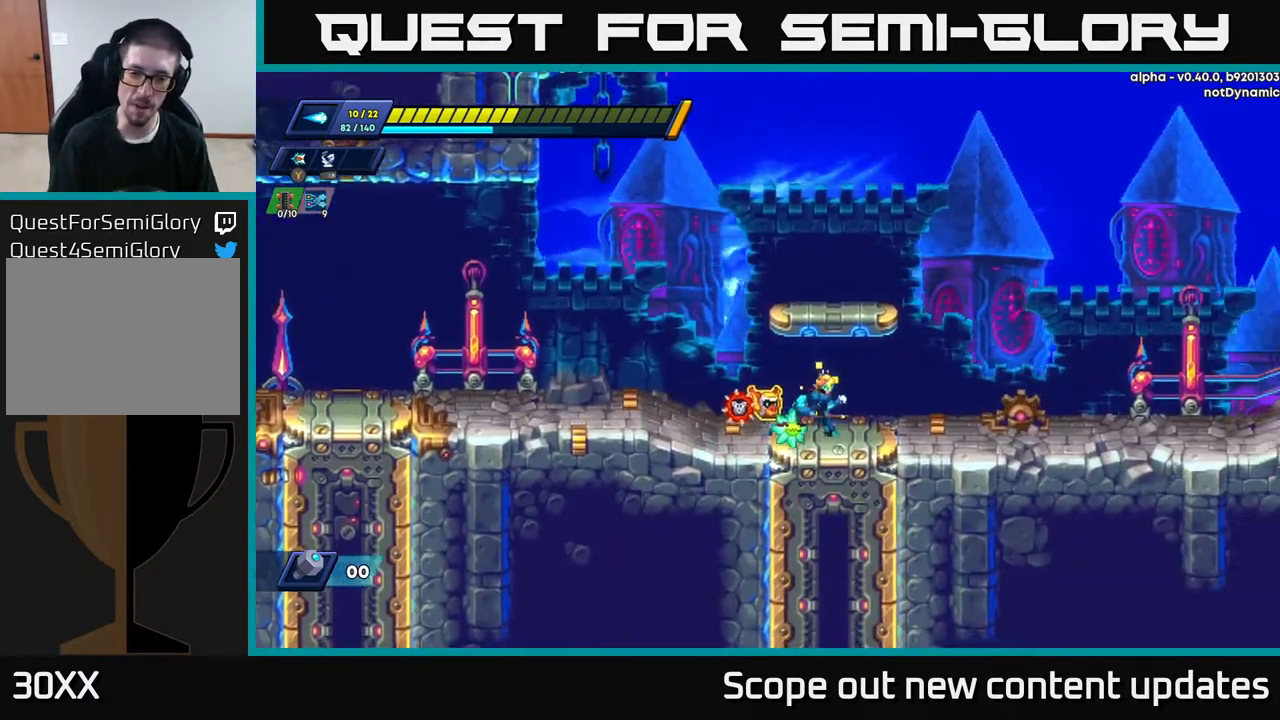
{"buttons": ["DPAD_RIGHT"], "left_stick": "center", "right_stick": "center", "events": [[133, "R2", "down"], [483, "R2", "up"]]}
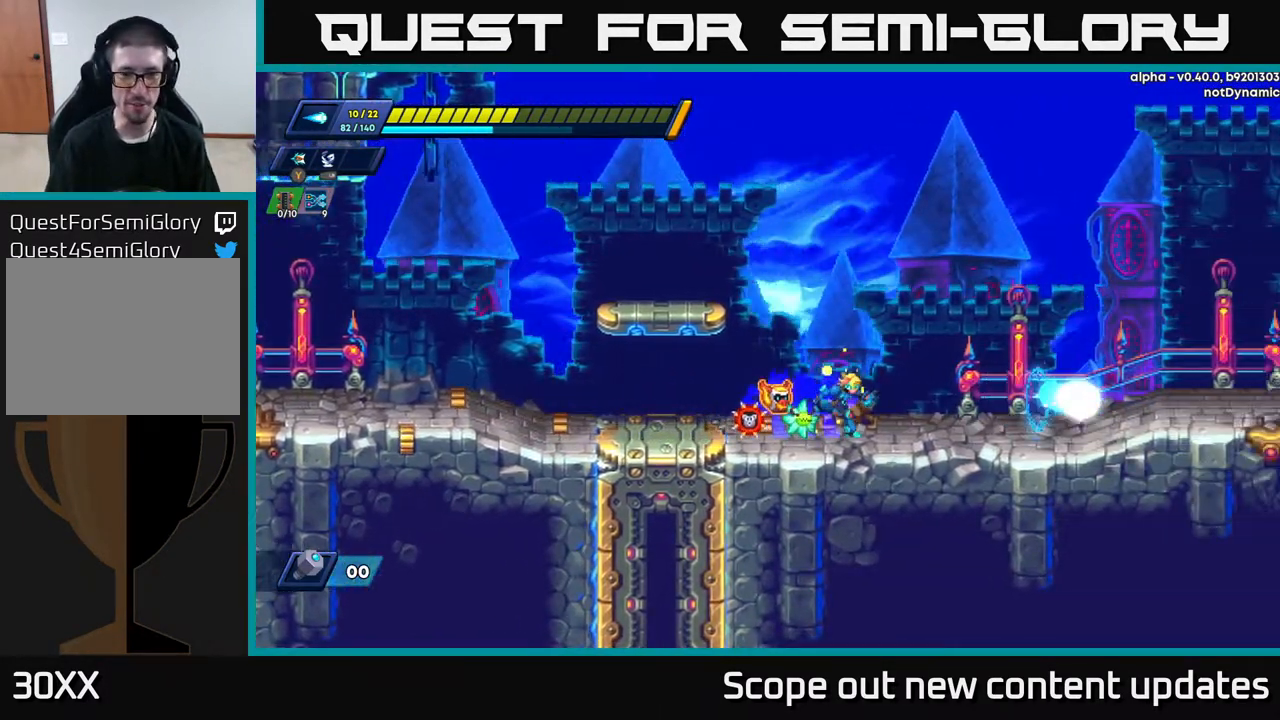
{"buttons": ["A", "R2", "DPAD_RIGHT"], "left_stick": "center", "right_stick": "center", "events": [[183, "R2", "down"], [450, "A", "down"]]}
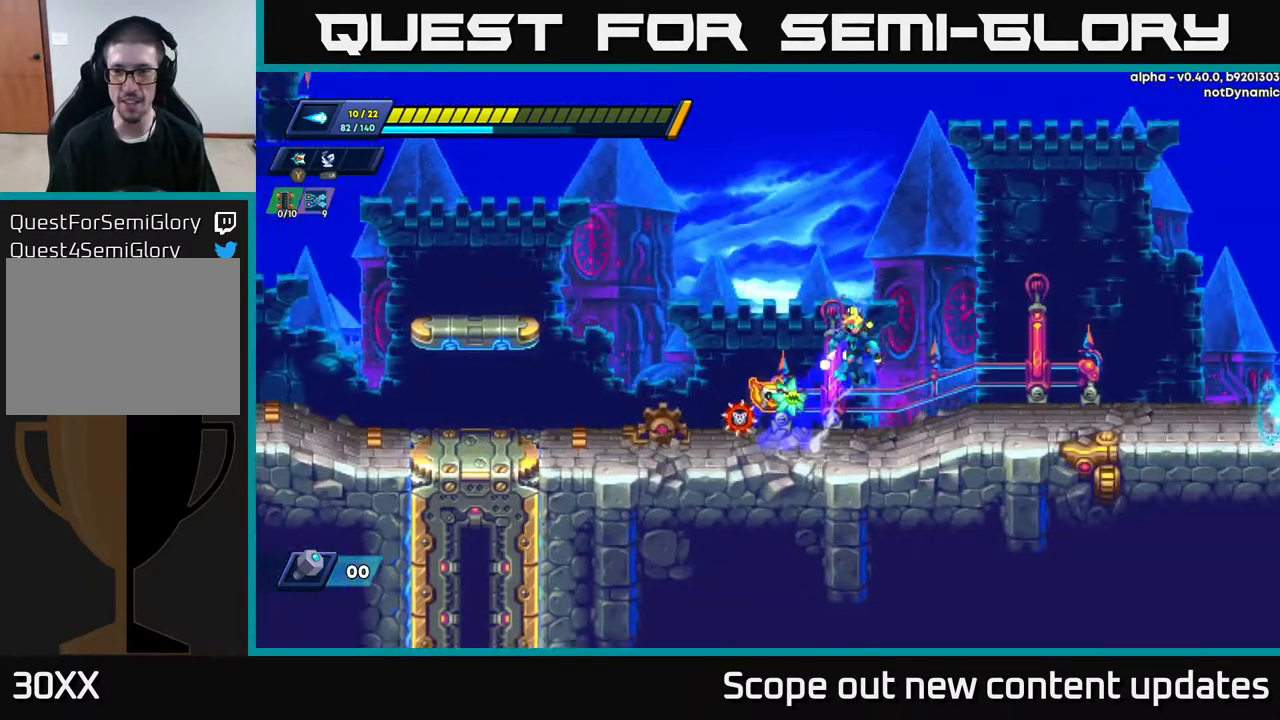
{"buttons": ["DPAD_RIGHT"], "left_stick": "center", "right_stick": "center", "events": [[367, "R2", "up"], [383, "A", "up"]]}
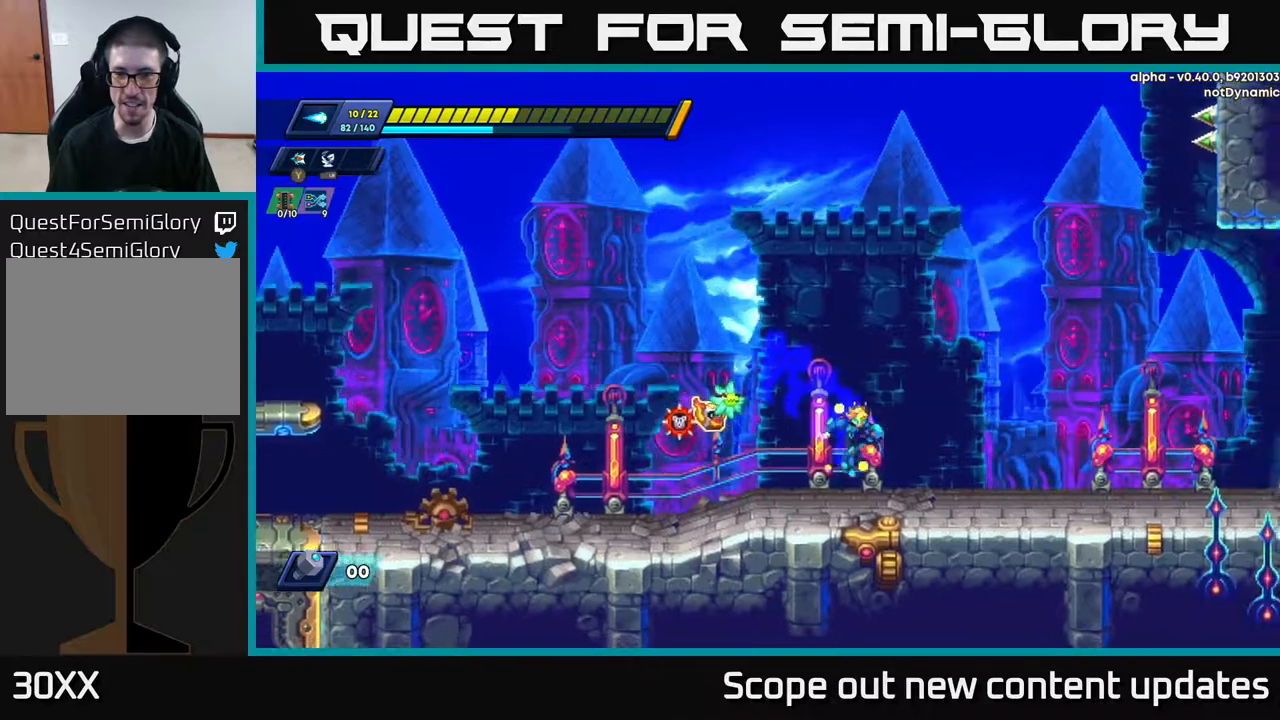
{"buttons": ["A", "R2", "DPAD_RIGHT"], "left_stick": "center", "right_stick": "center", "events": [[133, "R2", "down"], [333, "A", "down"]]}
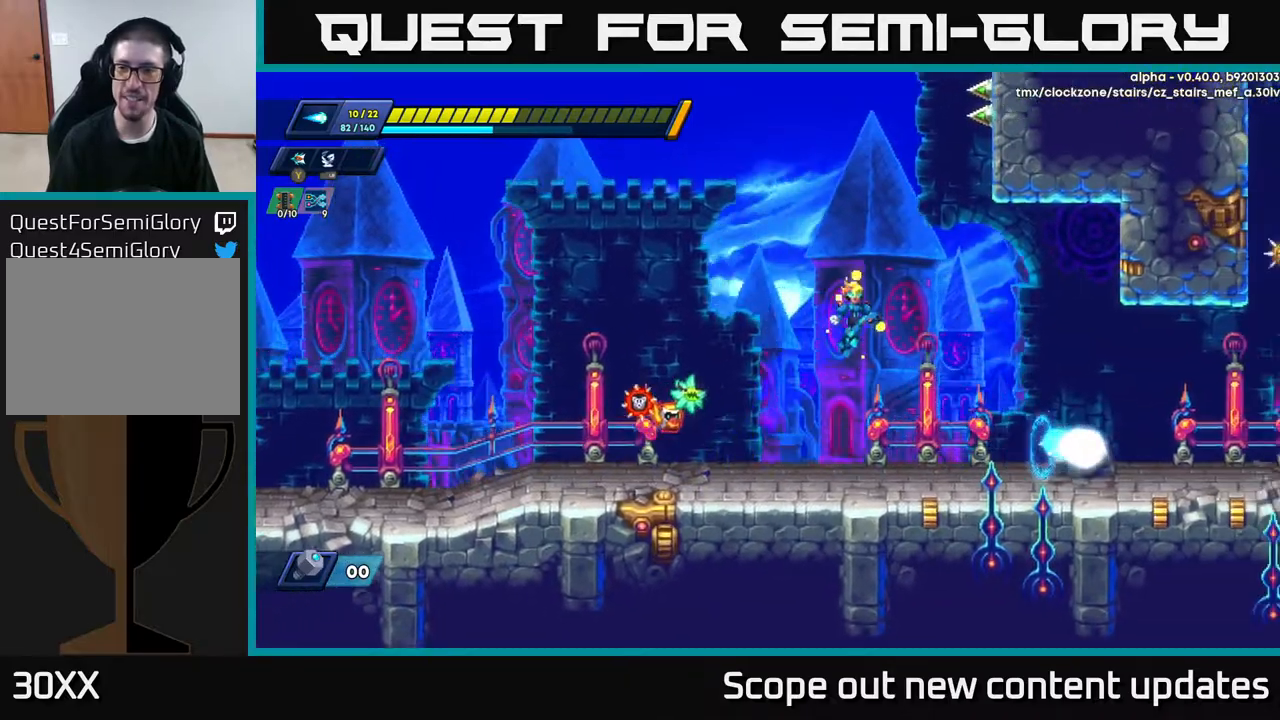
{"buttons": ["DPAD_RIGHT"], "left_stick": "center", "right_stick": "center", "events": [[317, "A", "up"], [317, "R2", "up"]]}
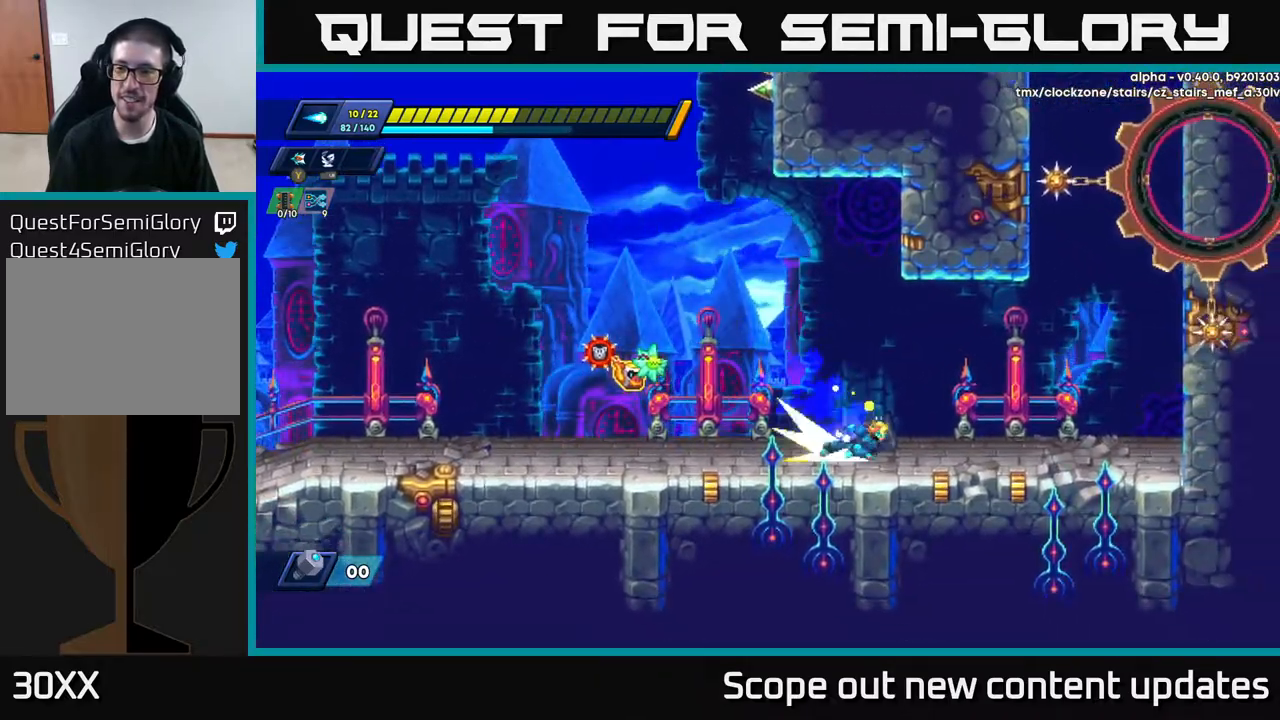
{"buttons": ["R2", "DPAD_RIGHT"], "left_stick": "center", "right_stick": "center", "events": [[50, "R2", "down"]]}
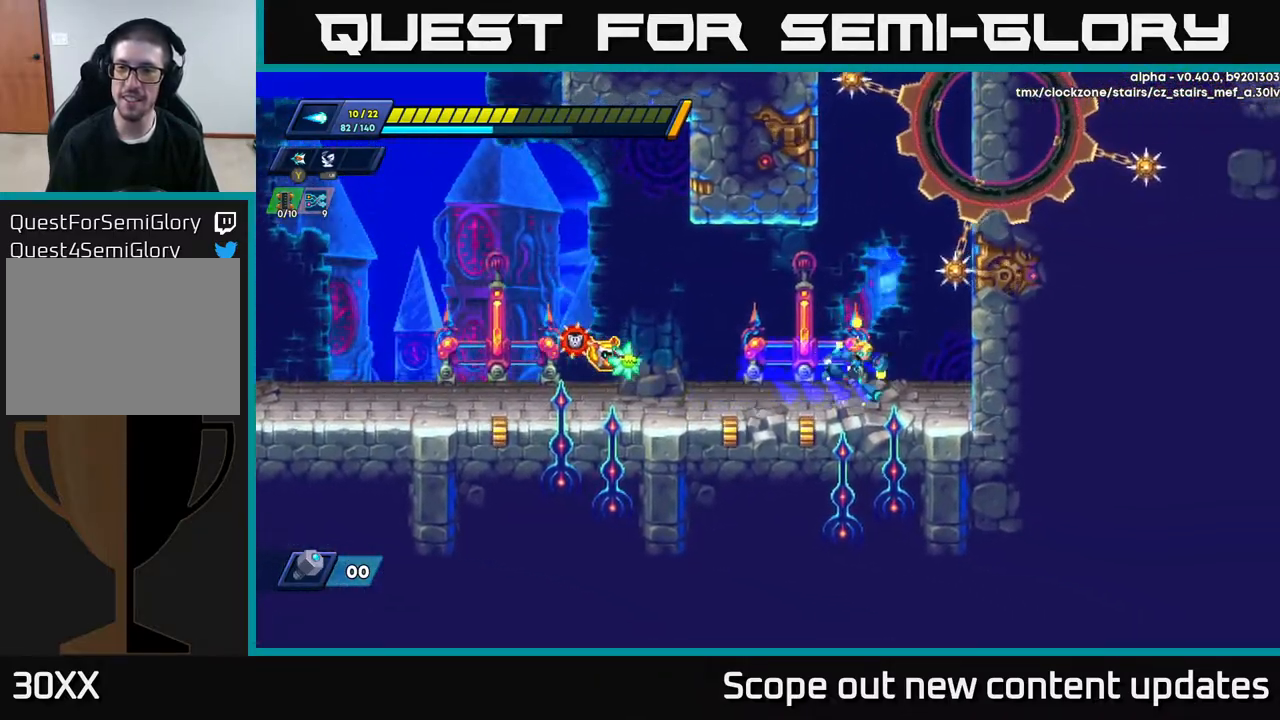
{"buttons": ["DPAD_RIGHT"], "left_stick": "center", "right_stick": "center", "events": [[50, "R2", "up"]]}
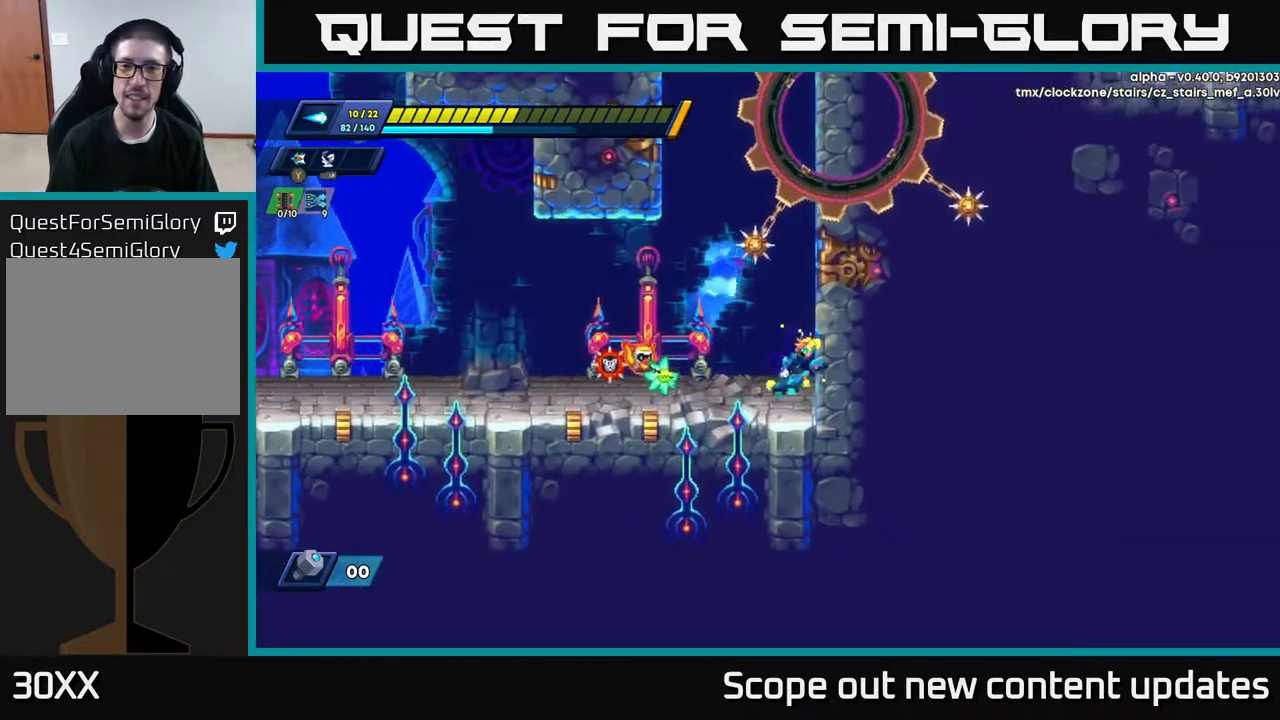
{"buttons": ["DPAD_RIGHT"], "left_stick": "center", "right_stick": "center", "events": [[233, "A", "down"], [450, "A", "up"]]}
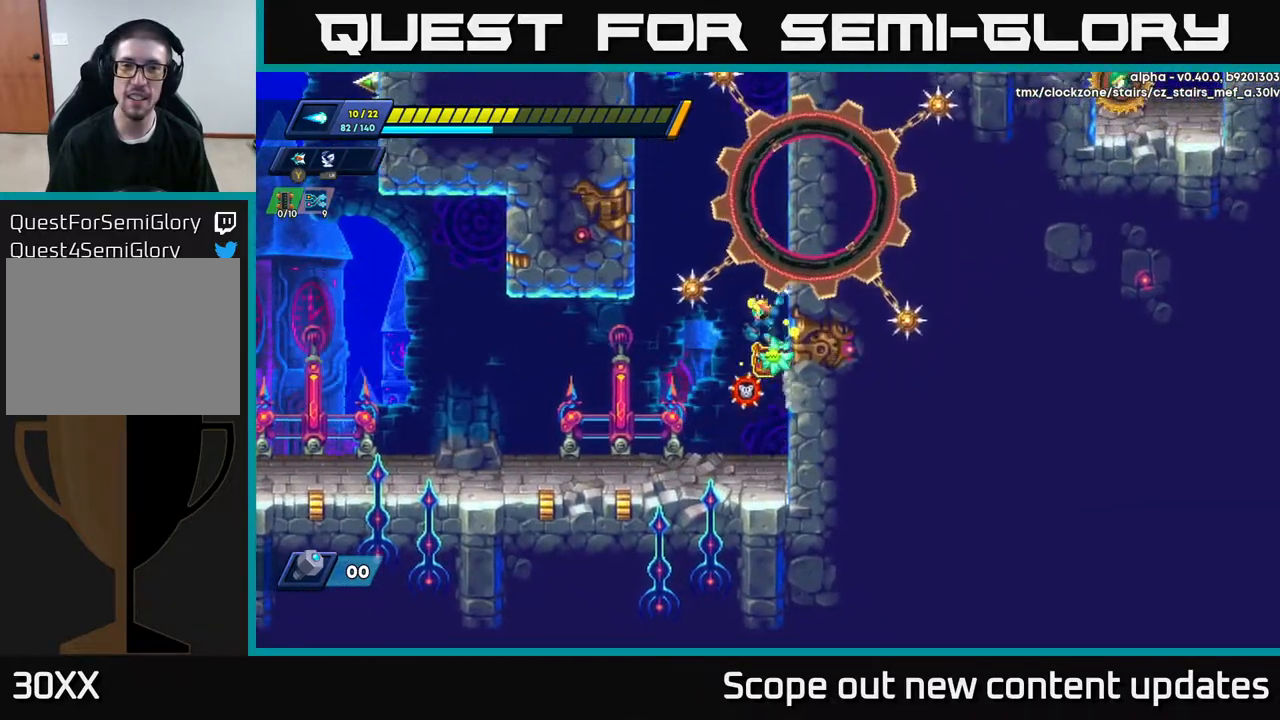
{"buttons": ["DPAD_RIGHT"], "left_stick": "center", "right_stick": "center", "events": [[100, "A", "down"], [283, "A", "up"]]}
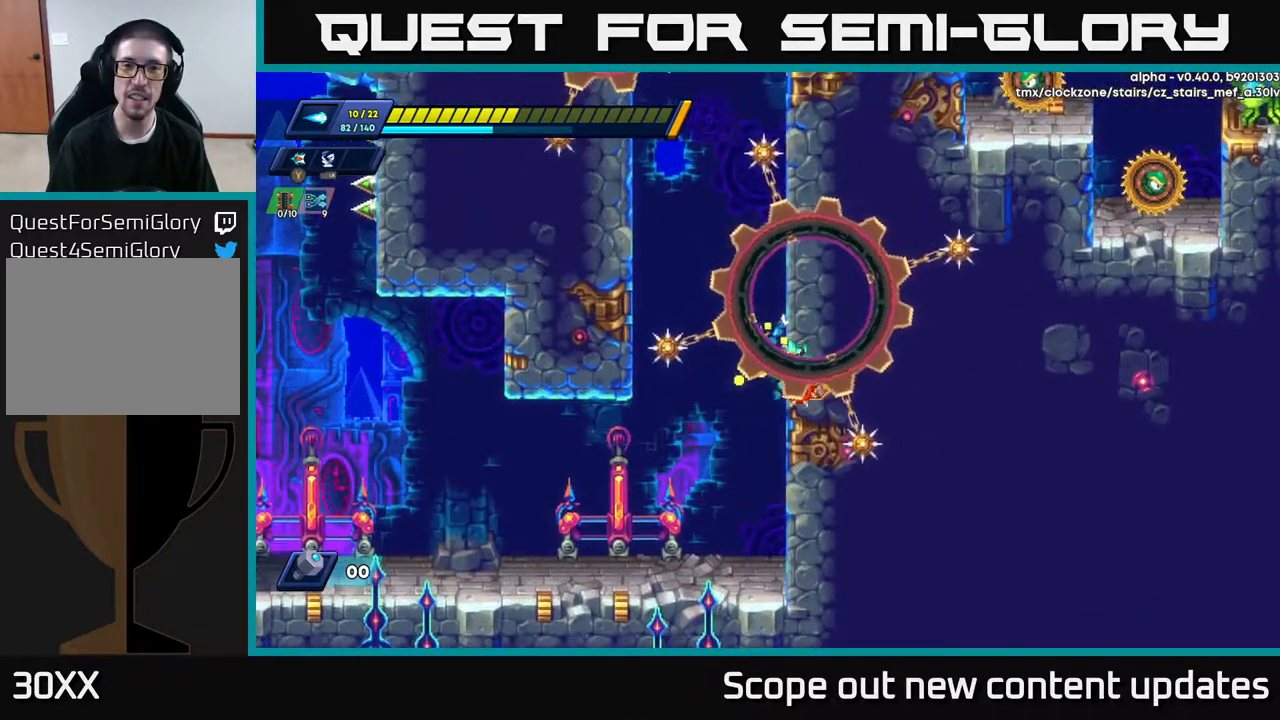
{"buttons": ["A", "DPAD_RIGHT"], "left_stick": "center", "right_stick": "center", "events": [[67, "A", "down"], [200, "A", "up"], [467, "A", "down"]]}
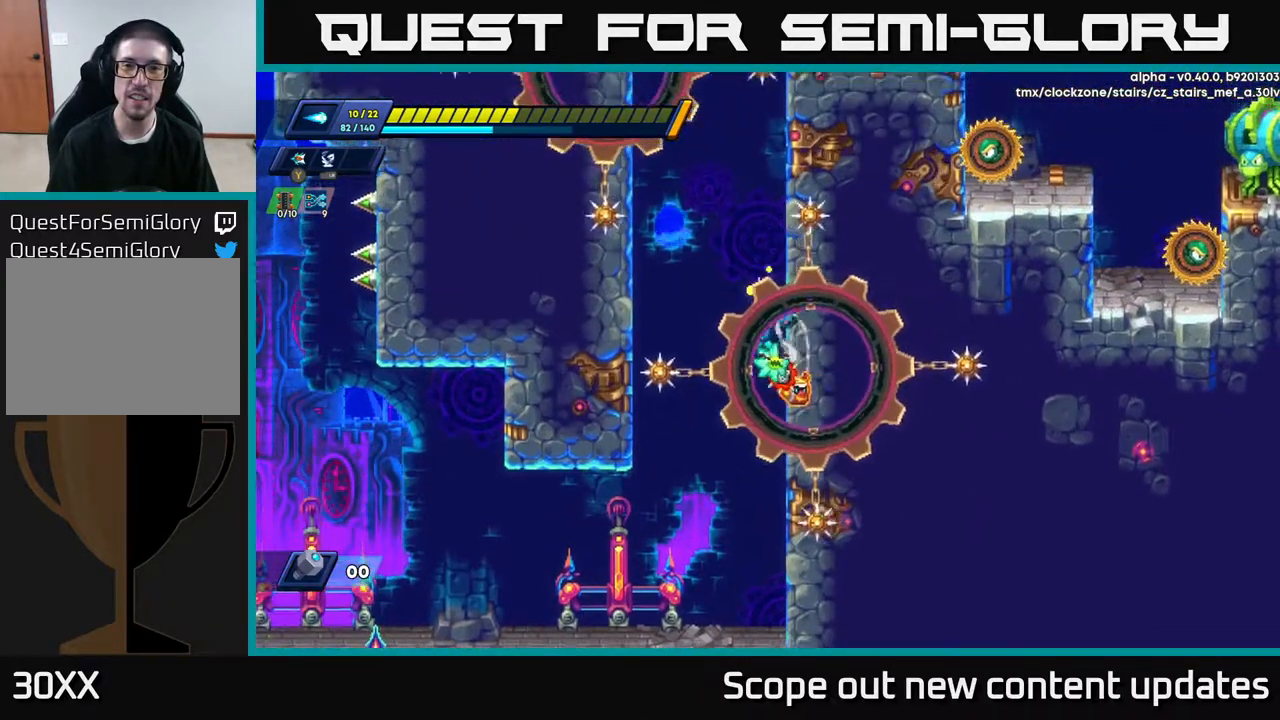
{"buttons": ["DPAD_RIGHT"], "left_stick": "center", "right_stick": "center", "events": [[117, "A", "up"], [317, "A", "down"], [483, "A", "up"]]}
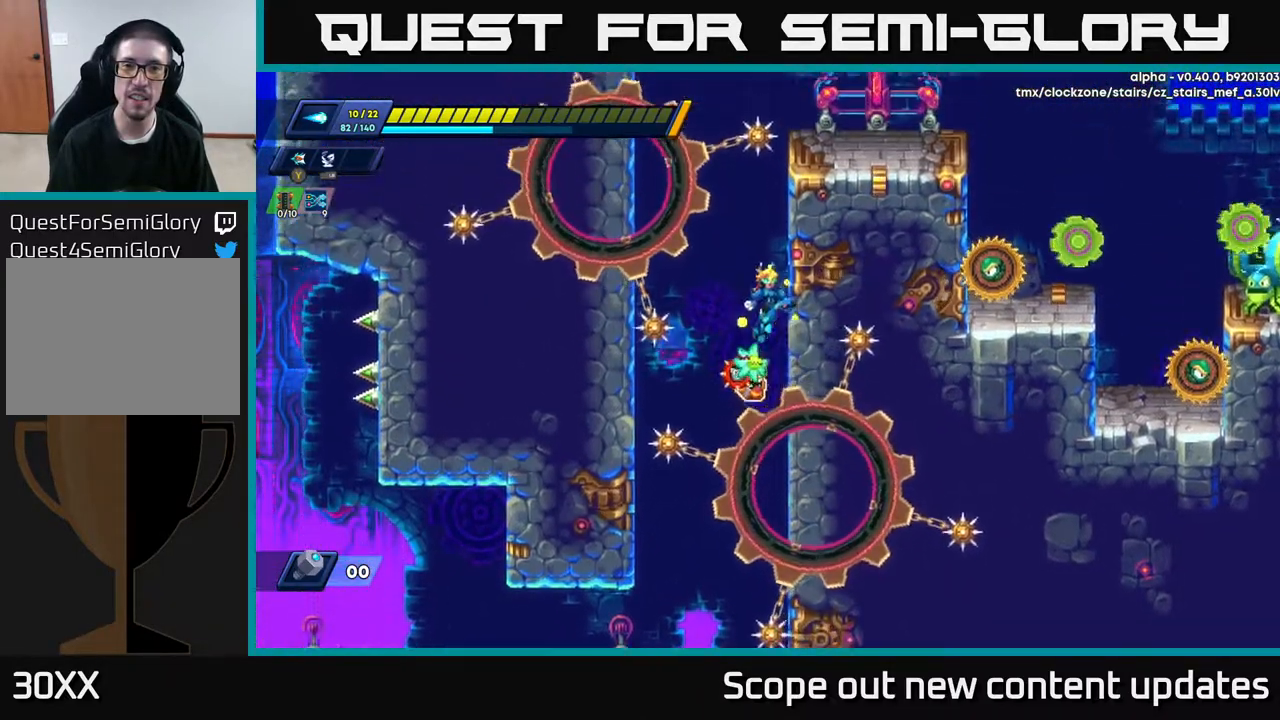
{"buttons": ["A", "DPAD_RIGHT"], "left_stick": "center", "right_stick": "center", "events": [[183, "A", "down"], [333, "A", "up"], [500, "A", "down"]]}
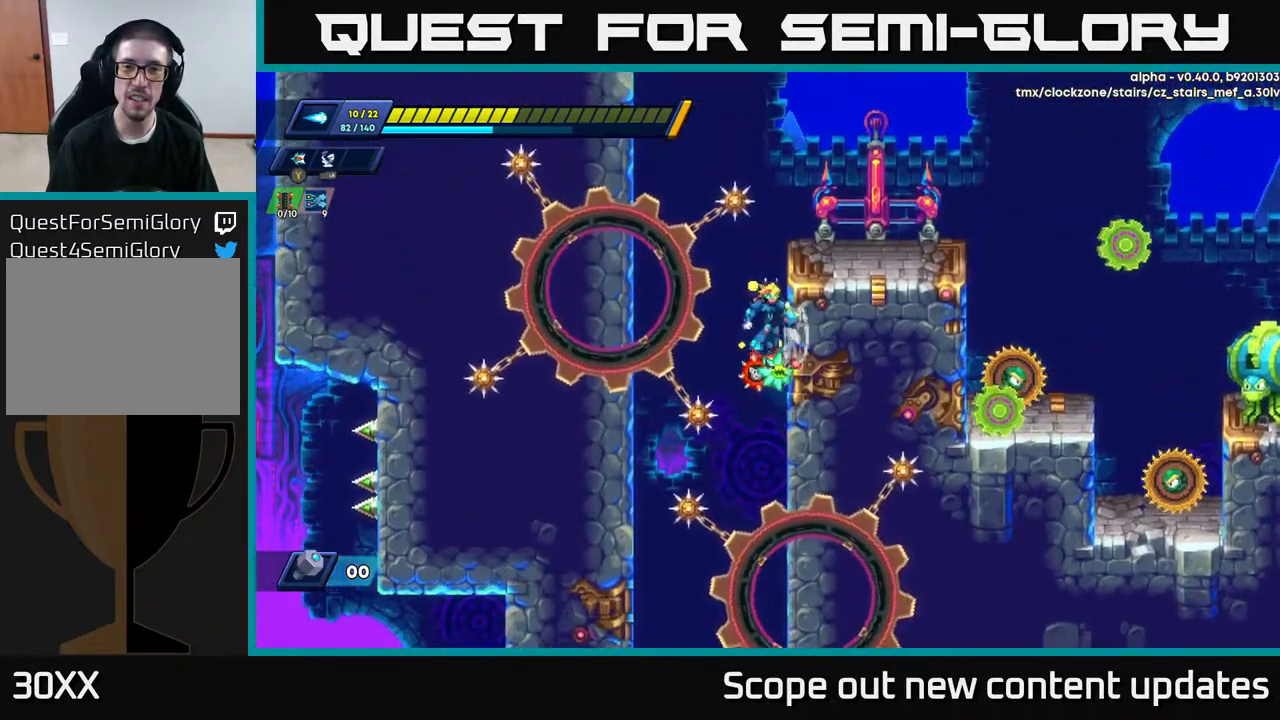
{"buttons": ["DPAD_RIGHT"], "left_stick": "center", "right_stick": "center", "events": [[117, "A", "up"], [350, "A", "down"], [483, "A", "up"]]}
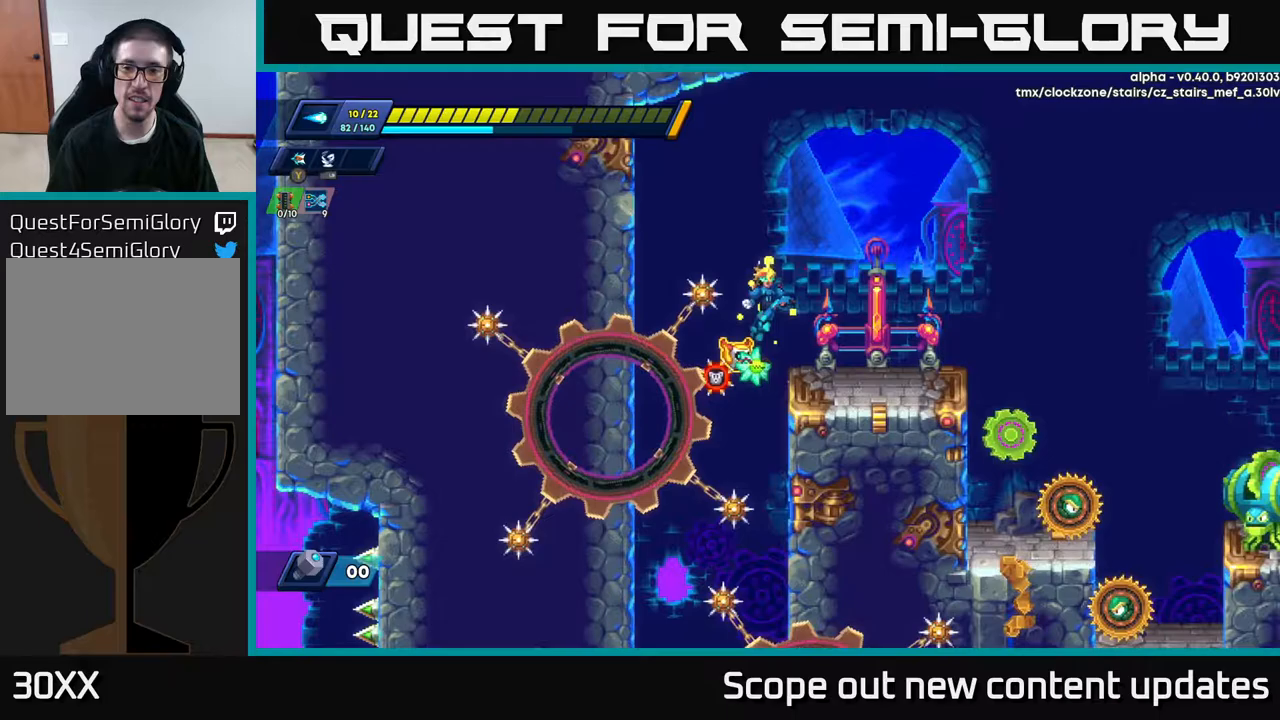
{"buttons": [], "left_stick": "center", "right_stick": "center", "events": [[250, "X", "down"], [317, "X", "up"], [350, "DPAD_RIGHT", "up"], [383, "X", "down"], [433, "X", "up"]]}
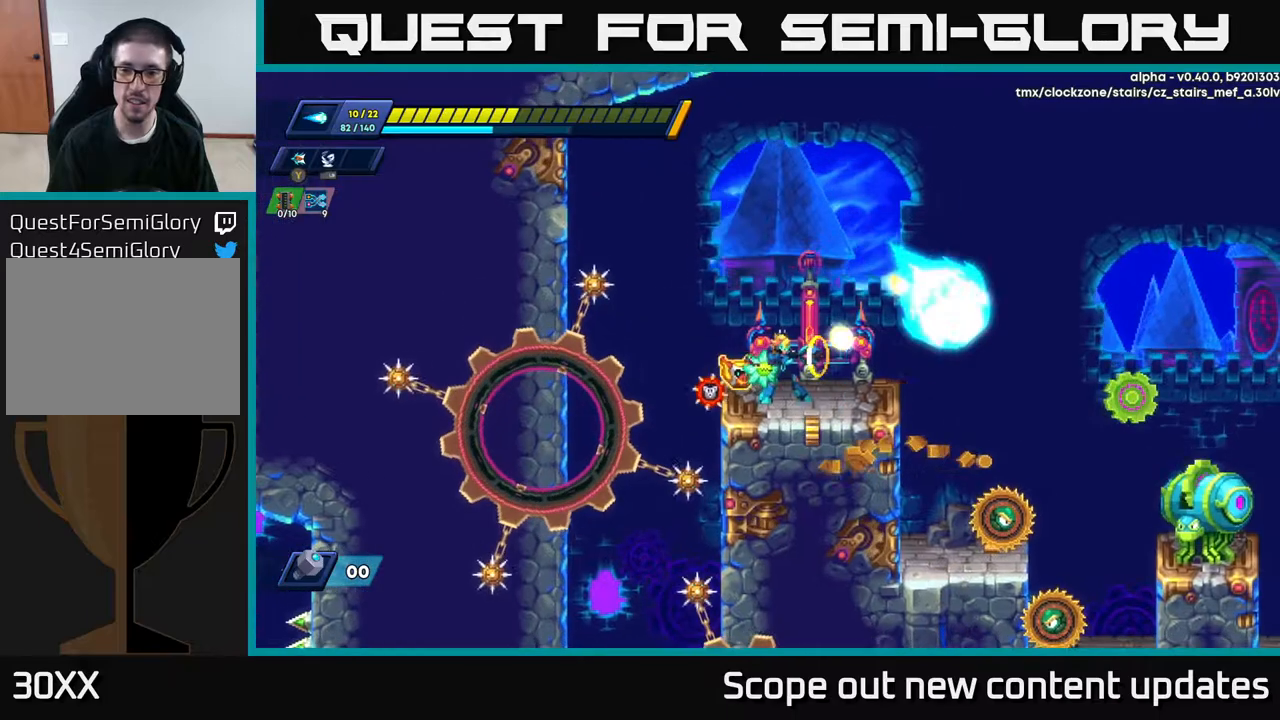
{"buttons": [], "left_stick": "center", "right_stick": "center", "events": [[17, "X", "down"], [83, "X", "up"], [167, "DPAD_RIGHT", "down"], [233, "DPAD_RIGHT", "up"]]}
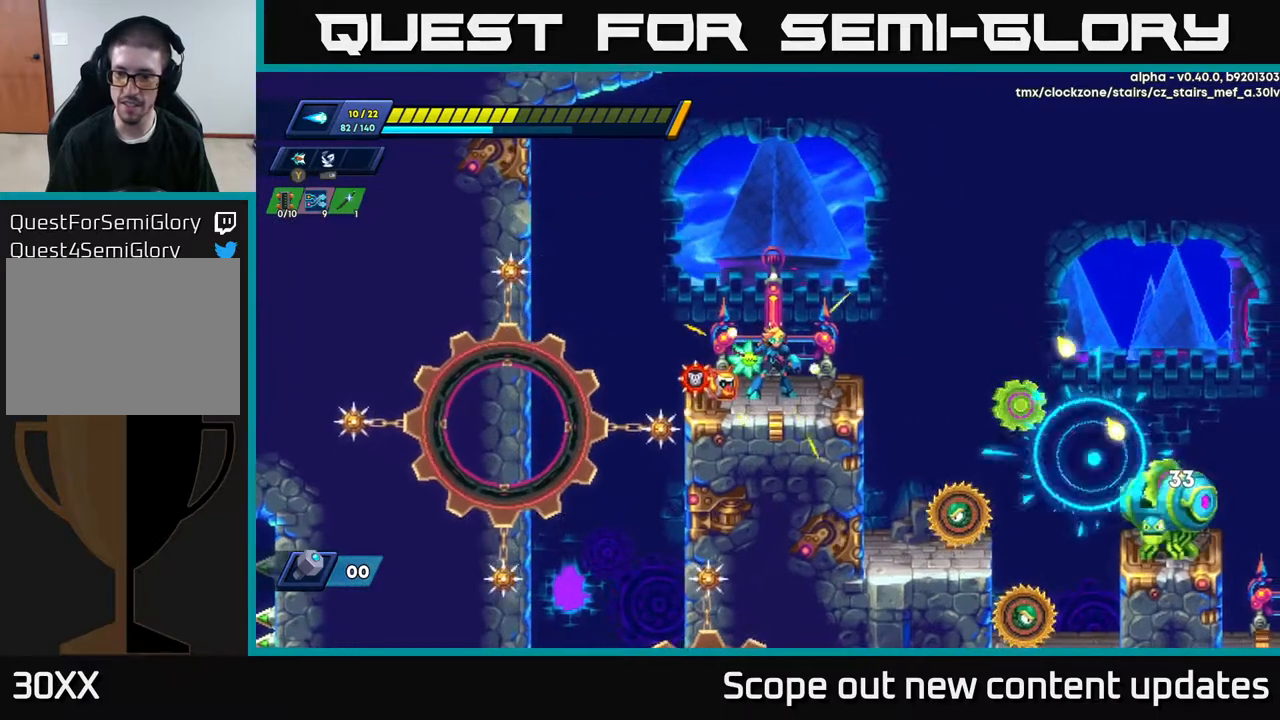
{"buttons": [], "left_stick": "center", "right_stick": "center", "events": []}